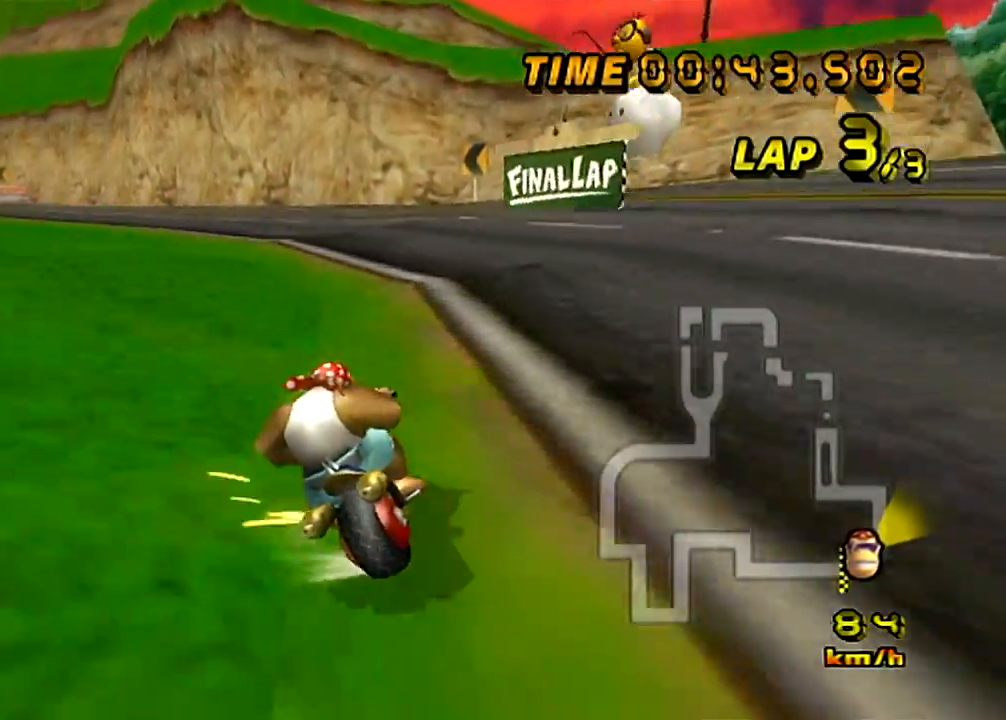
Gameplay with a controller (Nintendo layout); each line is a JSON object with the inputs held at the frame after it. "events" lists button and stick changes between this image and that frame as [ms after this image, input, new state], when the widget could be followed in between. Not read: B C_DOWN C_LEFT C_RIGHT C_UP L3 R3 Z.
{"buttons": ["A", "DPAD_UP"], "left_stick": "up-left"}
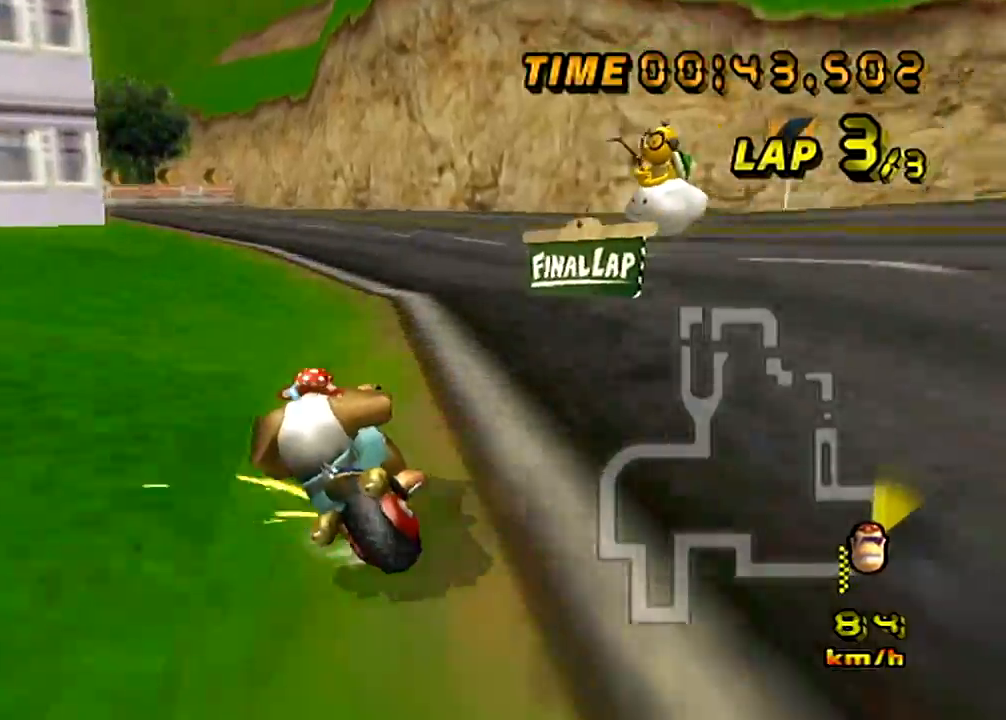
{"buttons": ["A", "R1", "DPAD_DOWN"], "left_stick": "up-right"}
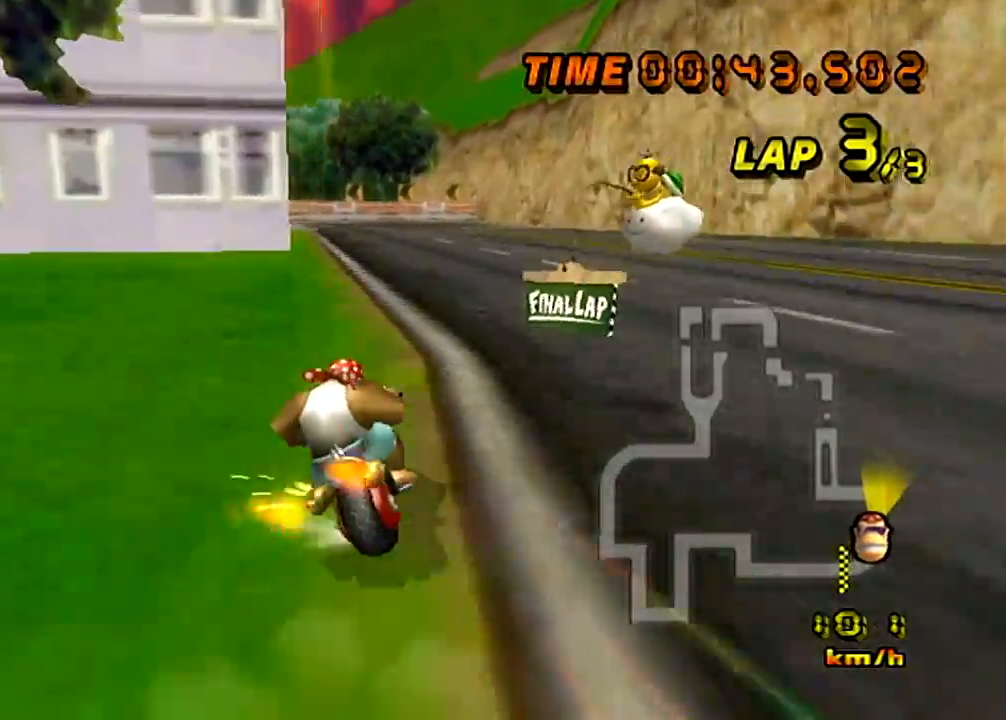
{"buttons": ["A", "R1"], "left_stick": "right", "events": [[117, "DPAD_DOWN", "up"], [167, "left_stick", "right"]]}
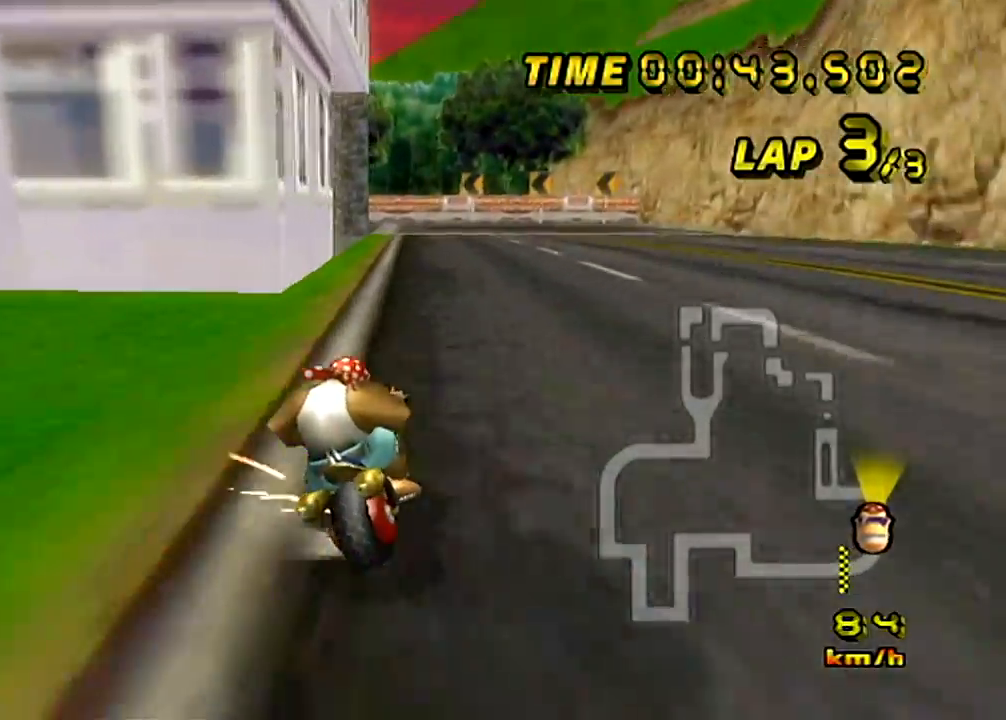
{"buttons": ["A"], "left_stick": "up-left", "events": [[217, "R1", "up"], [234, "left_stick", "up-left"]]}
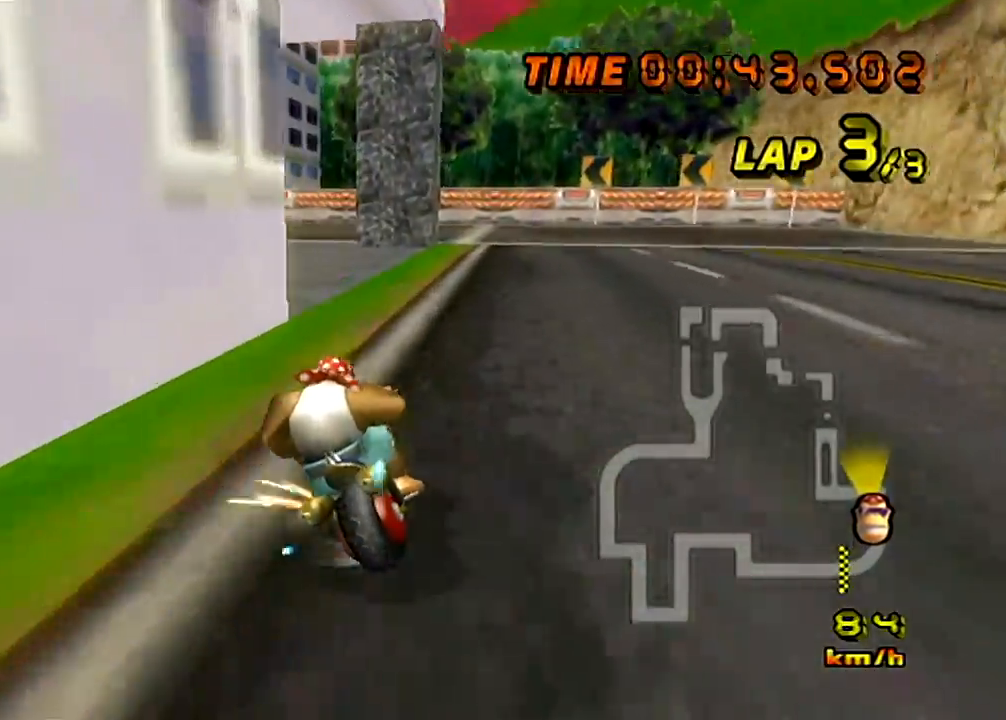
{"buttons": ["A"], "left_stick": "down-right", "events": [[17, "left_stick", "left"], [250, "left_stick", "right"], [350, "left_stick", "up-right"], [500, "left_stick", "down-right"]]}
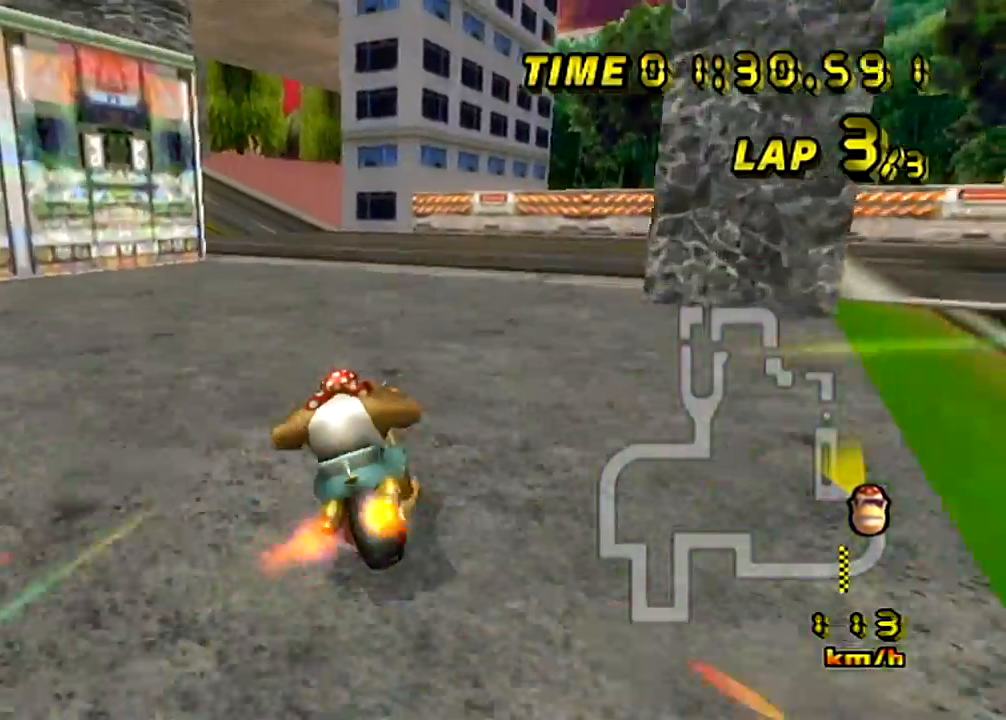
{"buttons": ["A"], "left_stick": "center", "events": [[50, "left_stick", "right"], [334, "left_stick", "center"]]}
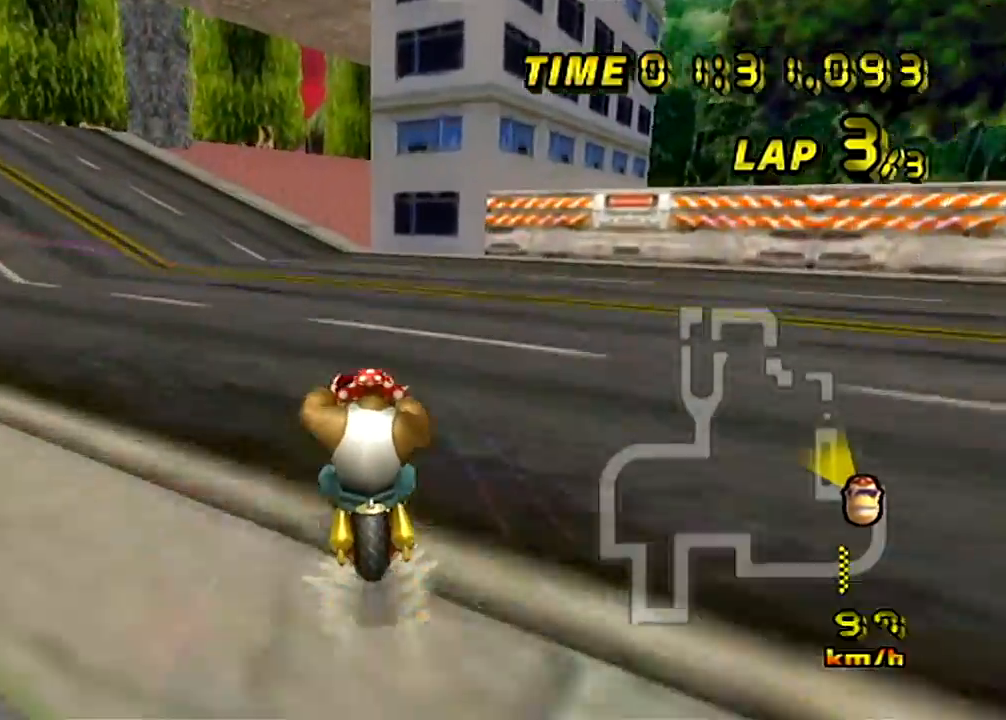
{"buttons": ["A"], "left_stick": "center", "events": []}
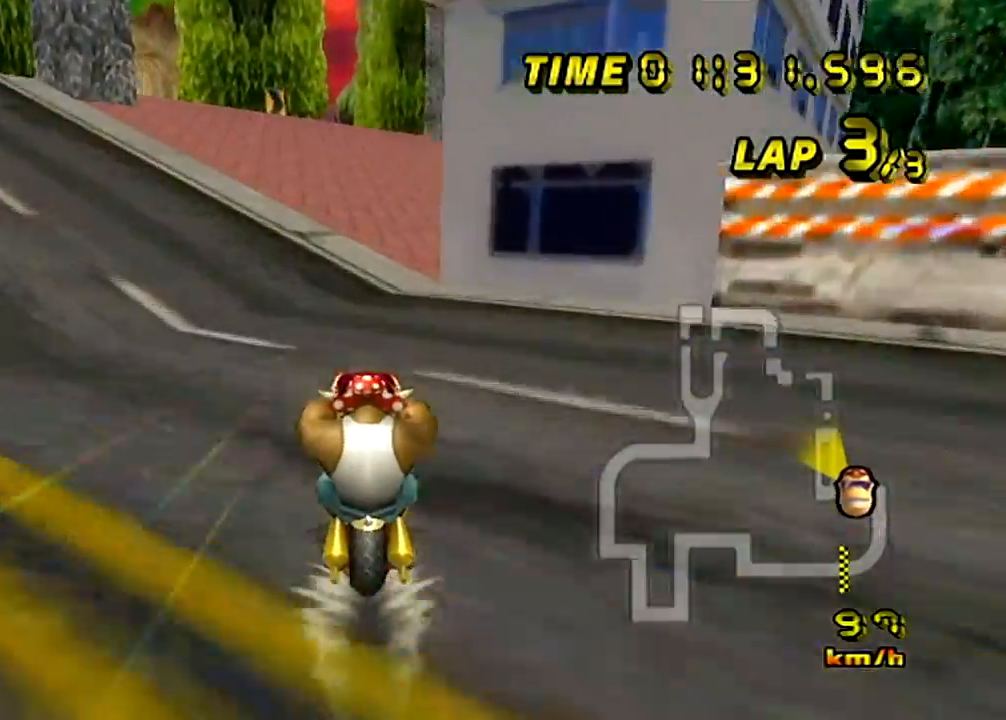
{"buttons": ["A"], "left_stick": "center", "events": []}
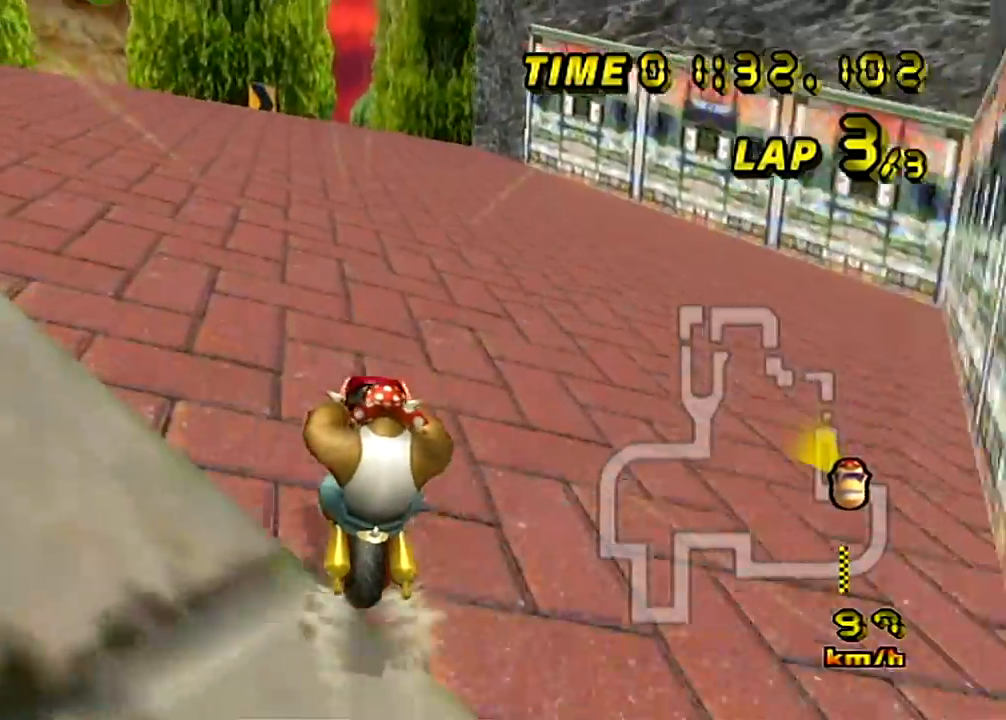
{"buttons": ["A"], "left_stick": "up-right", "events": [[300, "left_stick", "up-right"]]}
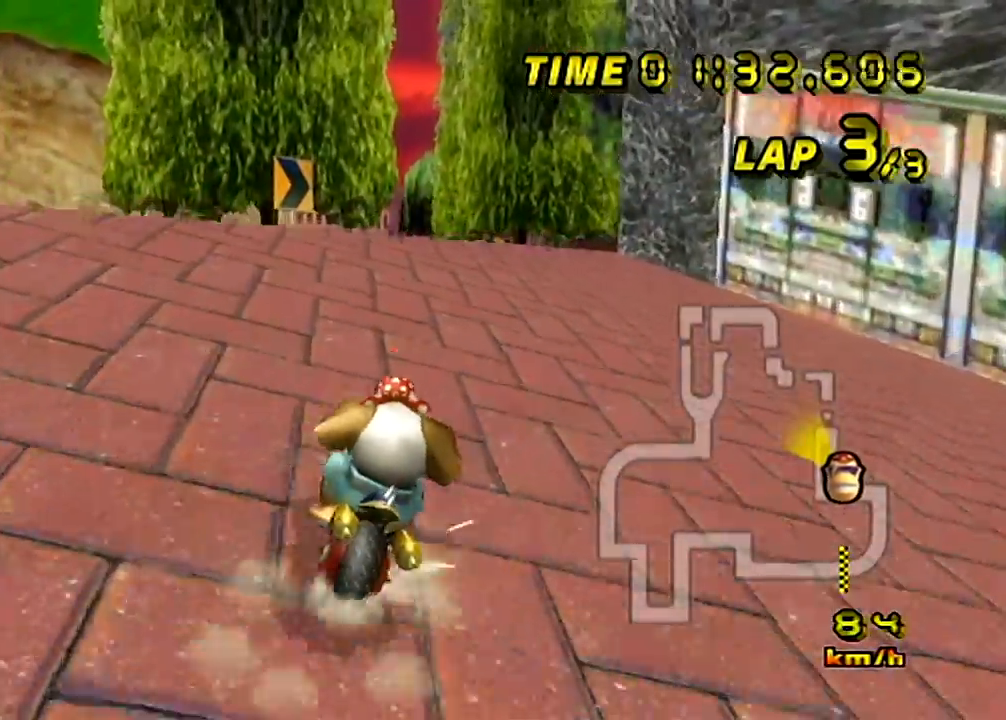
{"buttons": ["A"], "left_stick": "up-right", "events": []}
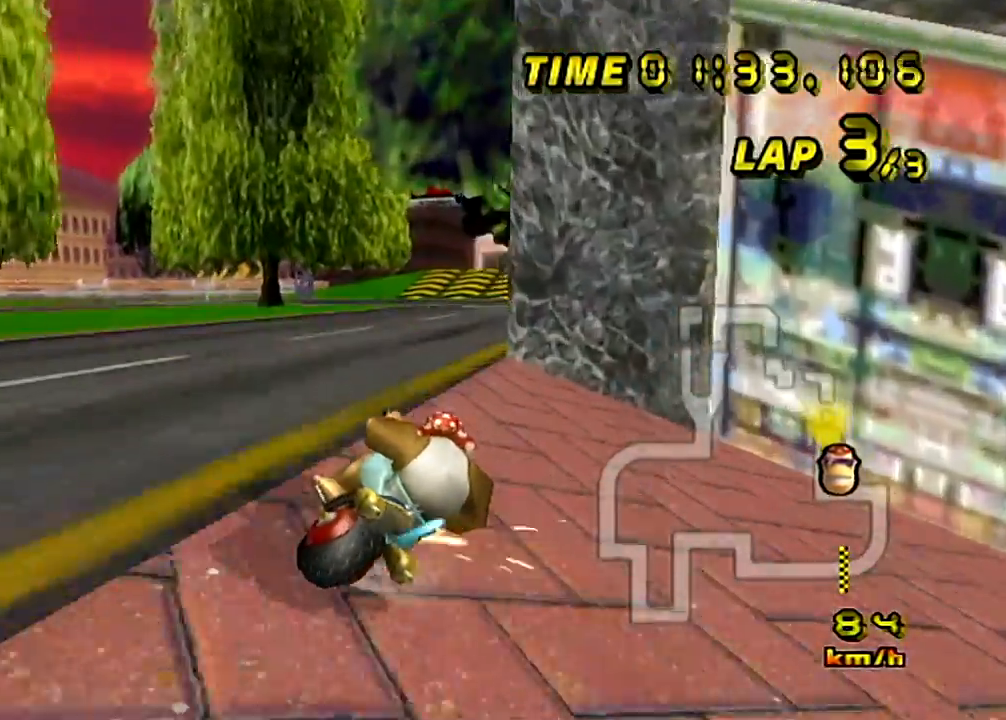
{"buttons": ["A"], "left_stick": "left", "events": [[100, "R1", "down"], [284, "left_stick", "left"], [350, "R1", "up"]]}
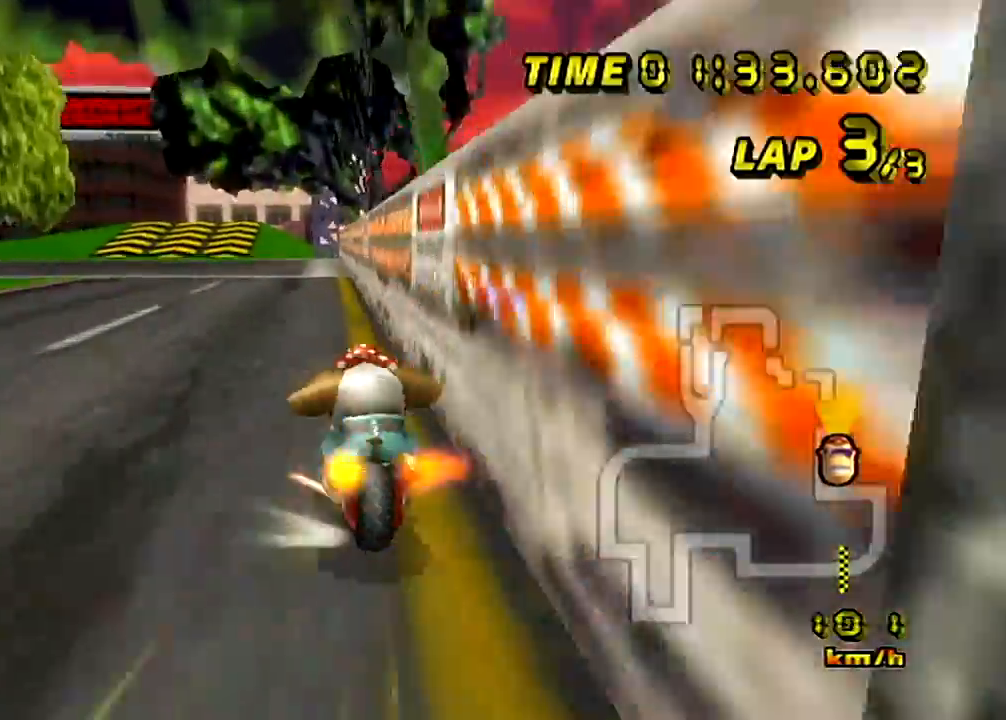
{"buttons": ["A"], "left_stick": "center", "events": [[34, "left_stick", "up-left"], [267, "left_stick", "up-right"], [351, "left_stick", "center"]]}
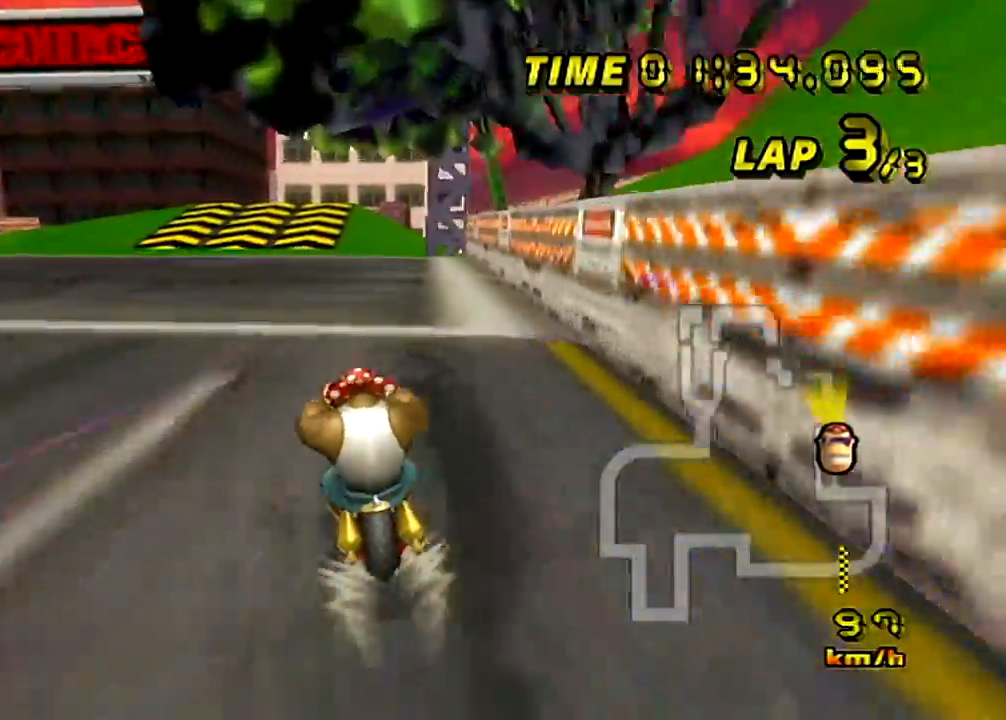
{"buttons": ["A"], "left_stick": "center", "events": []}
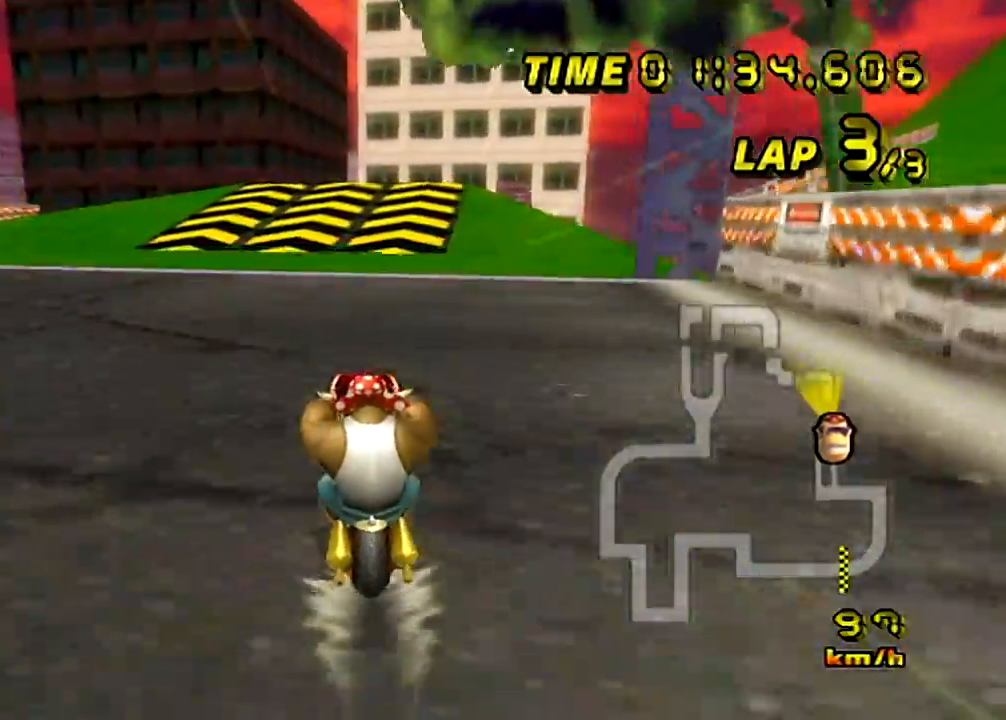
{"buttons": ["A"], "left_stick": "center", "events": []}
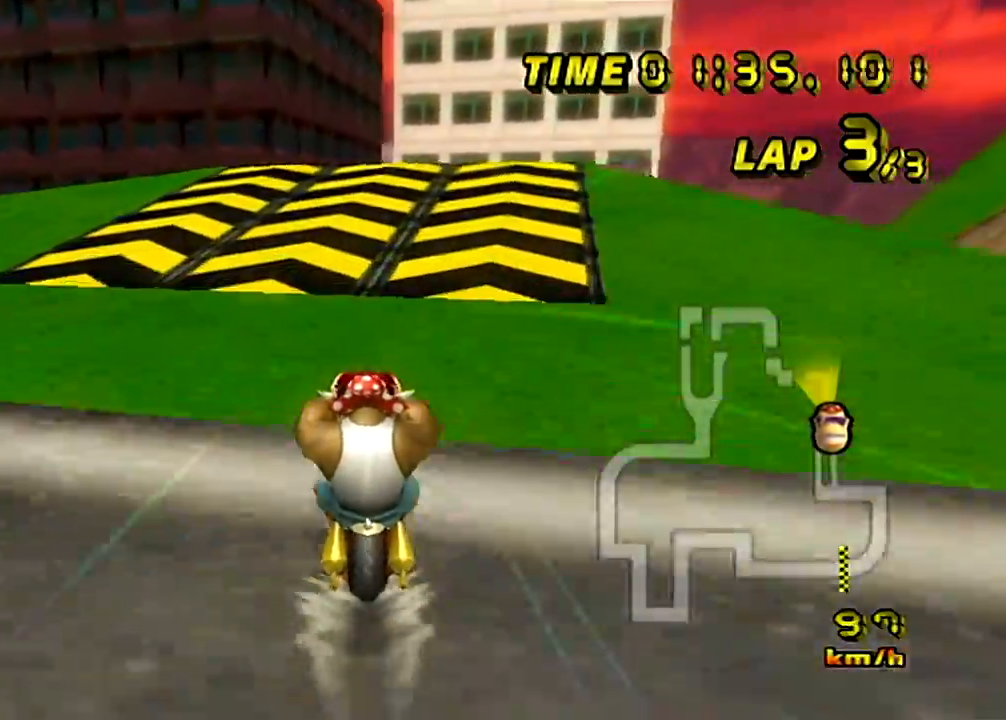
{"buttons": ["A"], "left_stick": "center"}
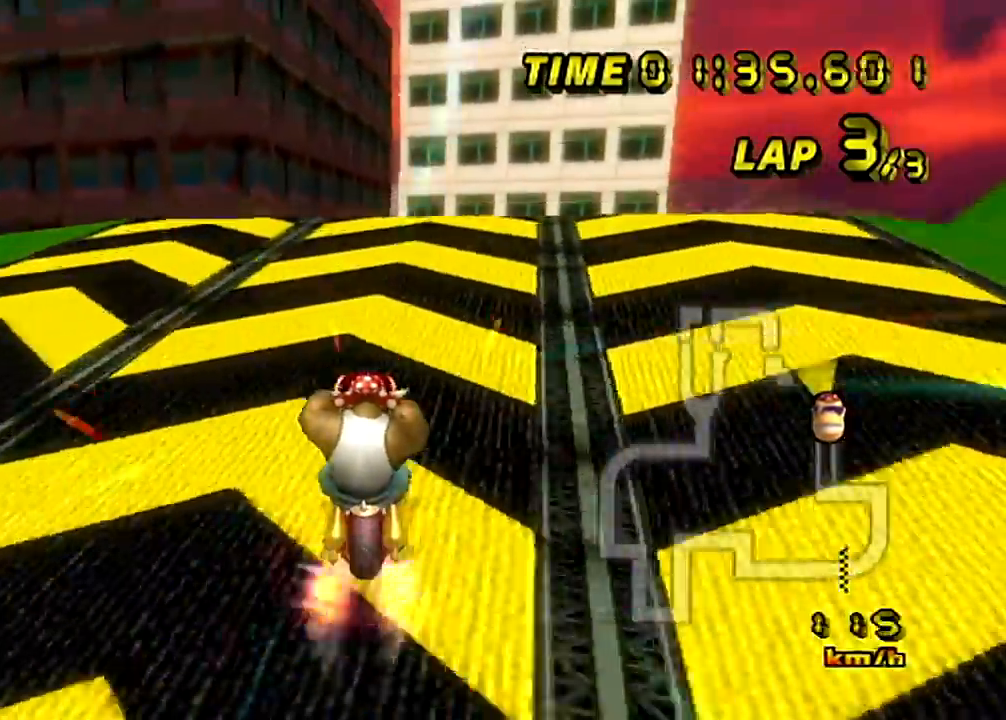
{"buttons": ["A", "R1", "DPAD_DOWN"], "left_stick": "up-right", "events": [[184, "R1", "down"], [201, "R1", "up"], [201, "left_stick", "up-left"], [267, "R1", "down"], [284, "DPAD_DOWN", "down"], [284, "left_stick", "up-right"]]}
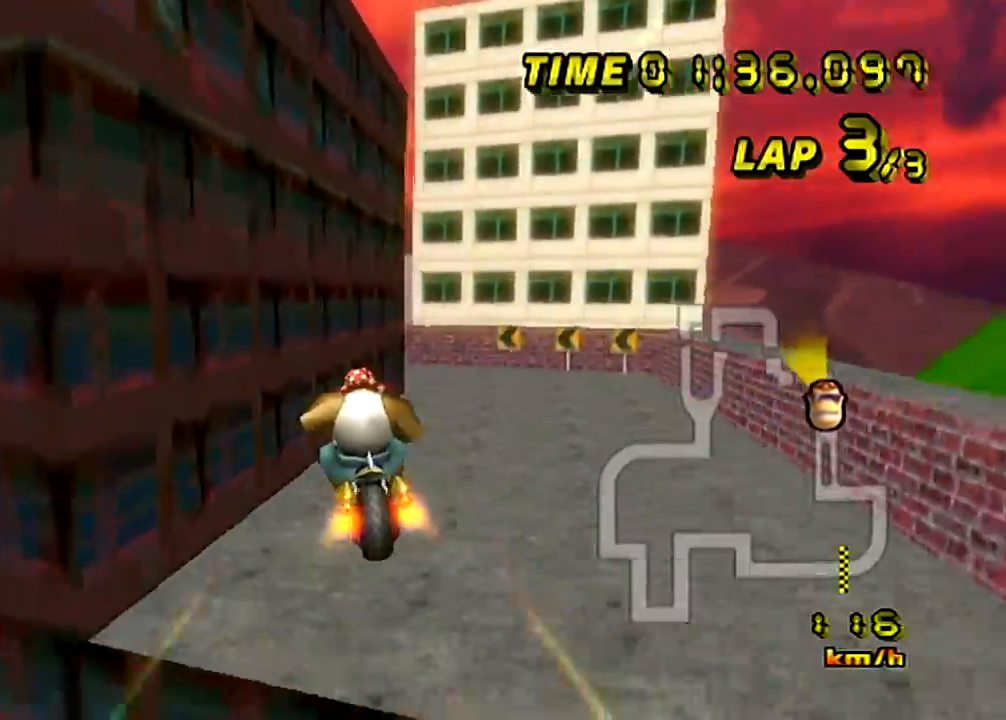
{"buttons": ["A", "R1", "DPAD_DOWN"], "left_stick": "up", "events": [[384, "DPAD_DOWN", "up"], [384, "left_stick", "up"], [467, "DPAD_DOWN", "down"]]}
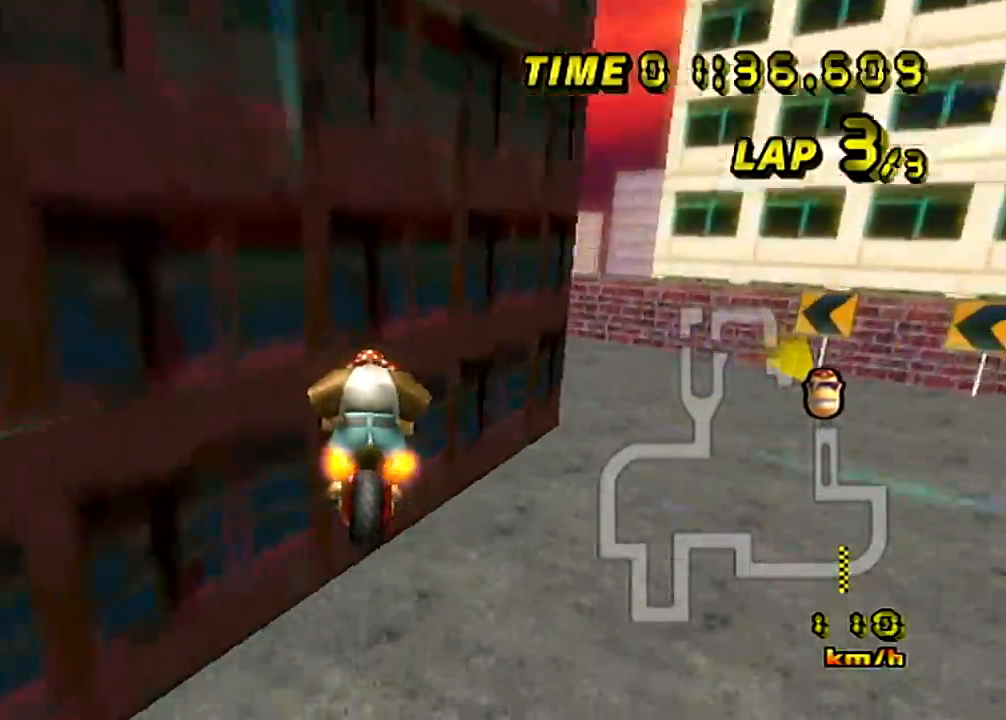
{"buttons": ["A"], "left_stick": "left", "events": [[17, "DPAD_DOWN", "up"], [67, "DPAD_DOWN", "down"], [84, "left_stick", "up-left"], [234, "DPAD_DOWN", "up"], [251, "left_stick", "up-right"], [351, "R1", "up"], [417, "left_stick", "left"]]}
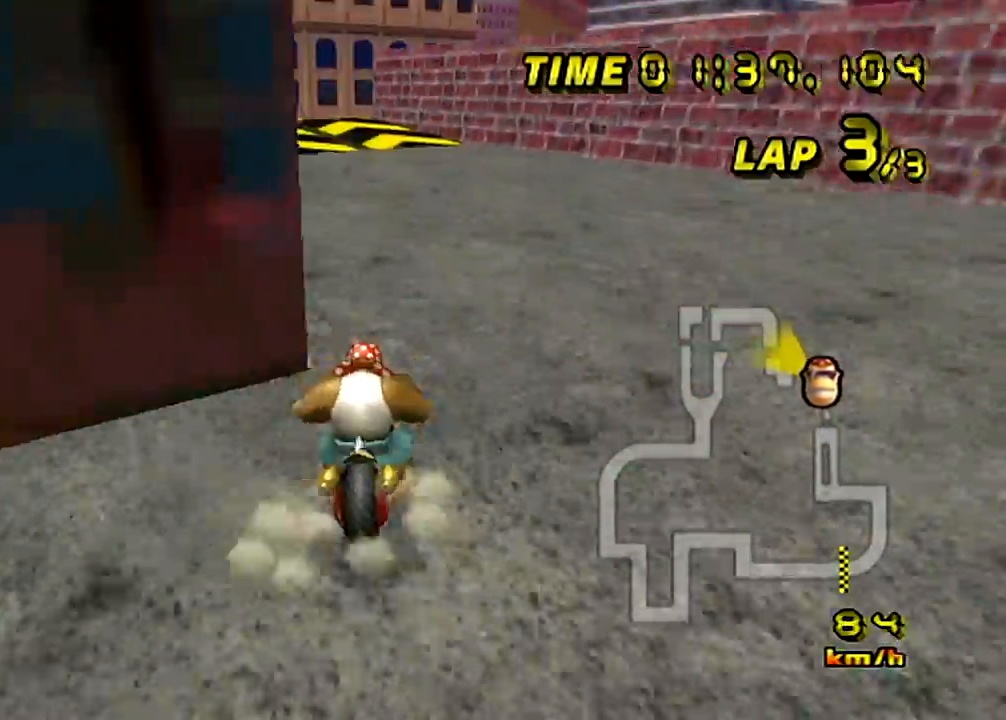
{"buttons": ["A"], "left_stick": "up-left", "events": [[67, "R1", "down"], [167, "DPAD_DOWN", "down"], [200, "left_stick", "center"], [250, "R1", "up"], [250, "left_stick", "right"], [267, "DPAD_DOWN", "up"], [400, "left_stick", "up-left"]]}
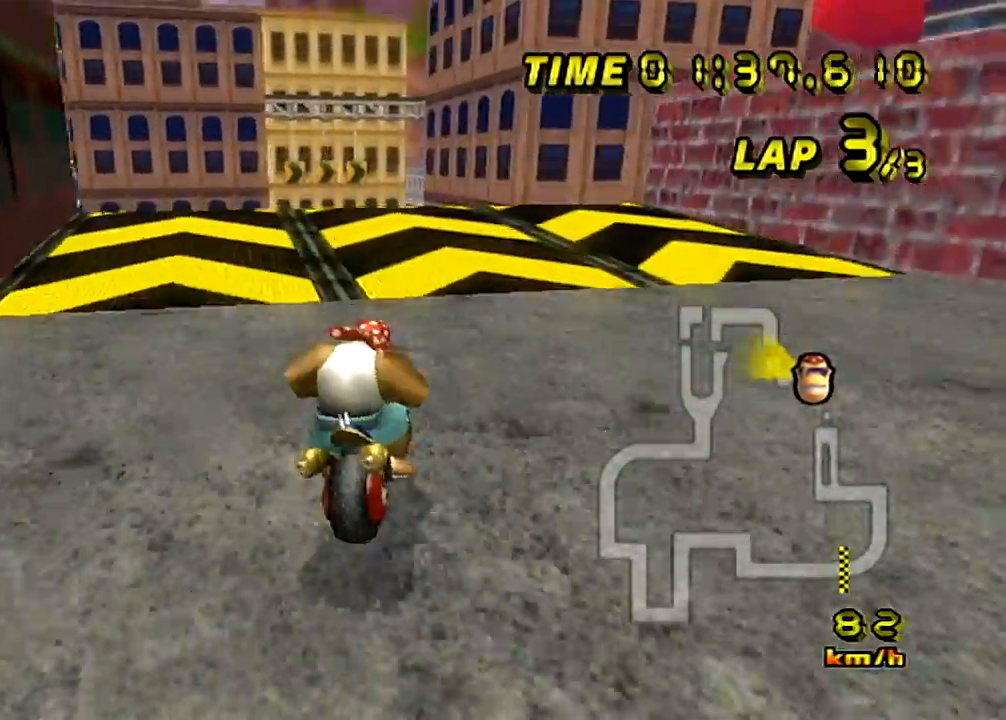
{"buttons": ["A", "R1"], "left_stick": "right", "events": [[67, "left_stick", "up-right"], [267, "R1", "down"], [351, "left_stick", "right"], [417, "R1", "up"], [468, "R1", "down"]]}
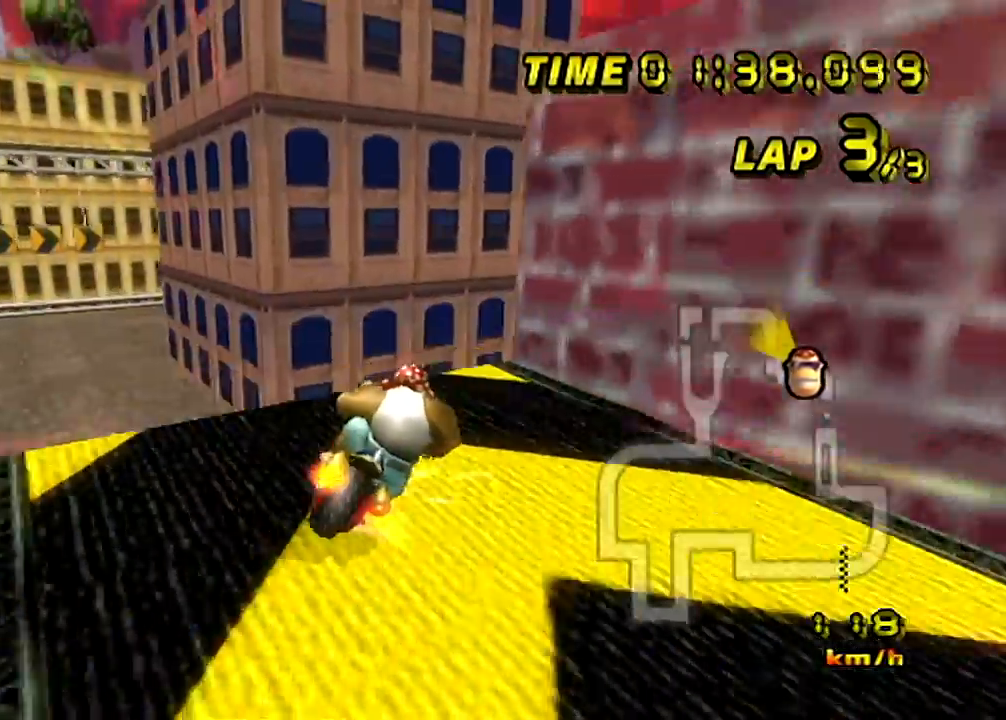
{"buttons": ["A"], "left_stick": "up", "events": [[67, "R1", "up"], [183, "left_stick", "up"]]}
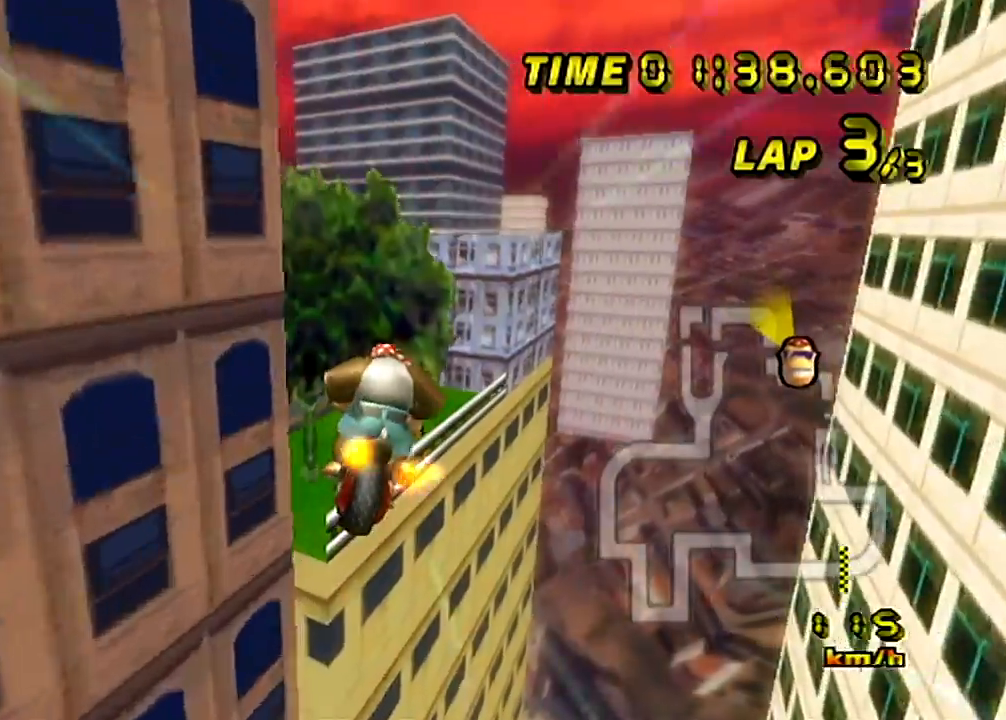
{"buttons": ["A"], "left_stick": "up-left", "events": [[451, "left_stick", "up-left"]]}
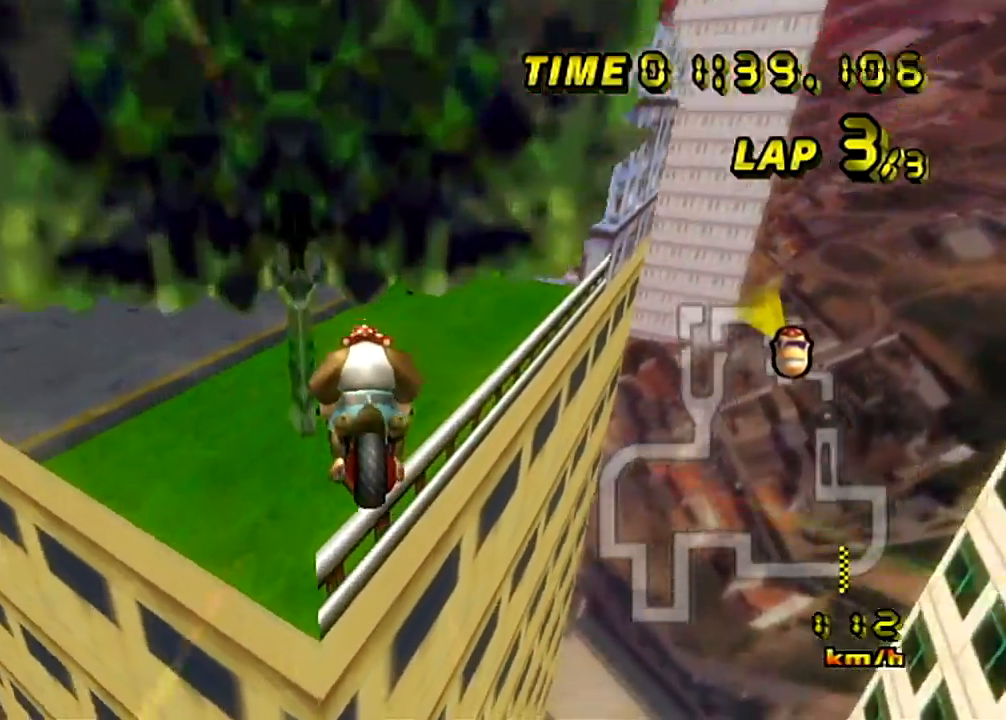
{"buttons": ["A"], "left_stick": "center", "events": [[250, "left_stick", "left"], [317, "L1", "down"], [350, "R1", "down"], [400, "L1", "up"], [400, "left_stick", "center"], [450, "R1", "up"]]}
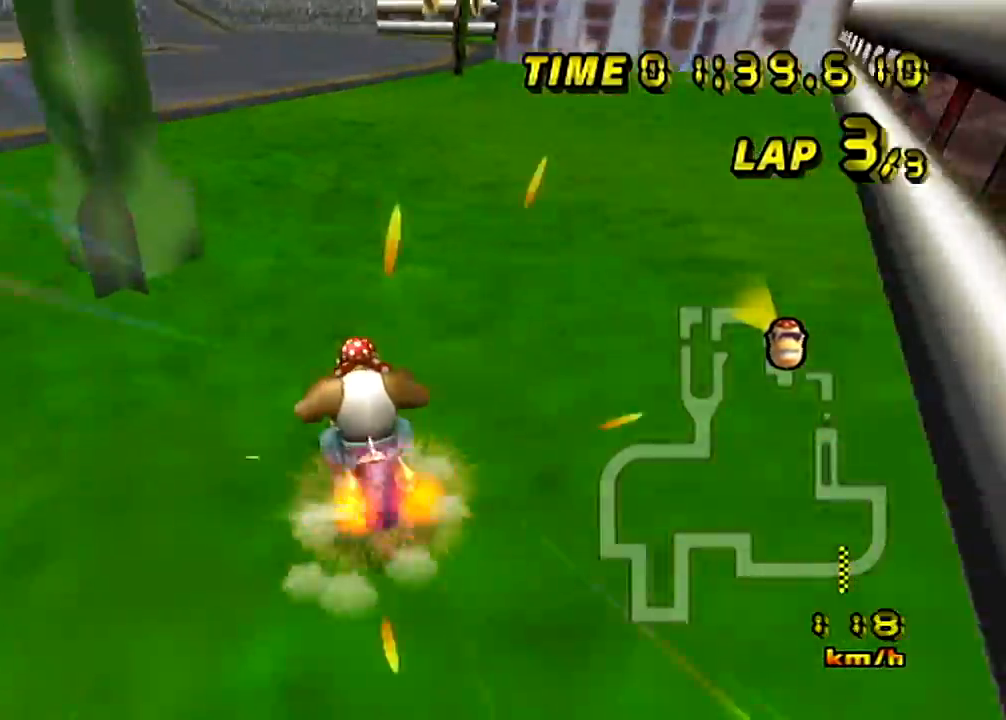
{"buttons": ["A"], "left_stick": "left", "events": [[251, "left_stick", "up-left"], [417, "left_stick", "left"]]}
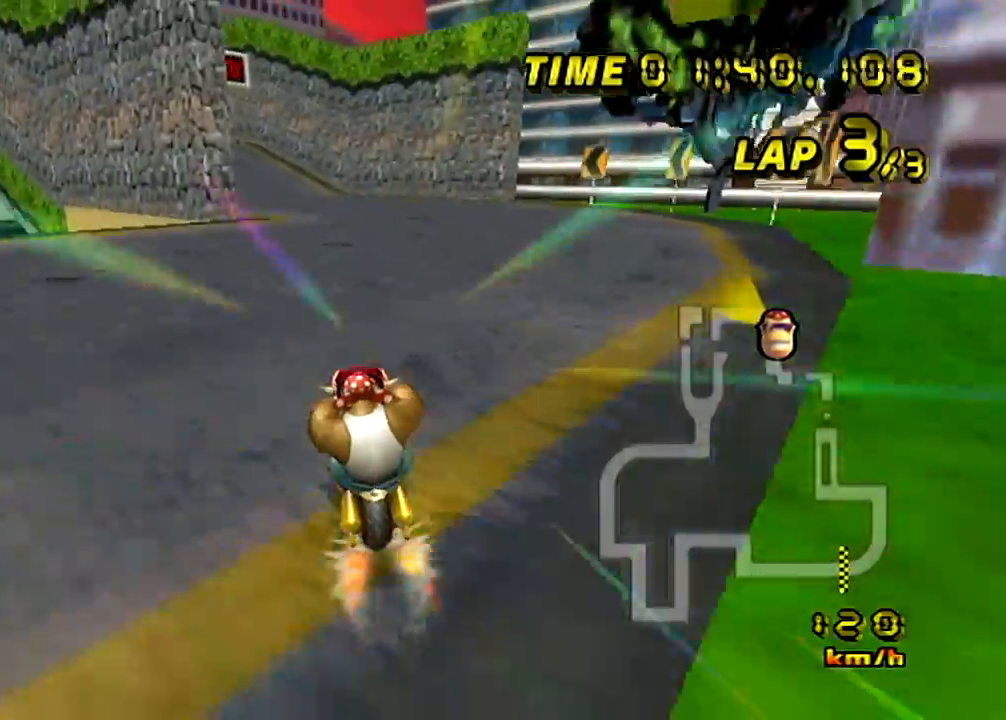
{"buttons": ["A"], "left_stick": "left", "events": [[67, "left_stick", "center"], [217, "left_stick", "left"], [317, "R1", "down"], [400, "R1", "up"]]}
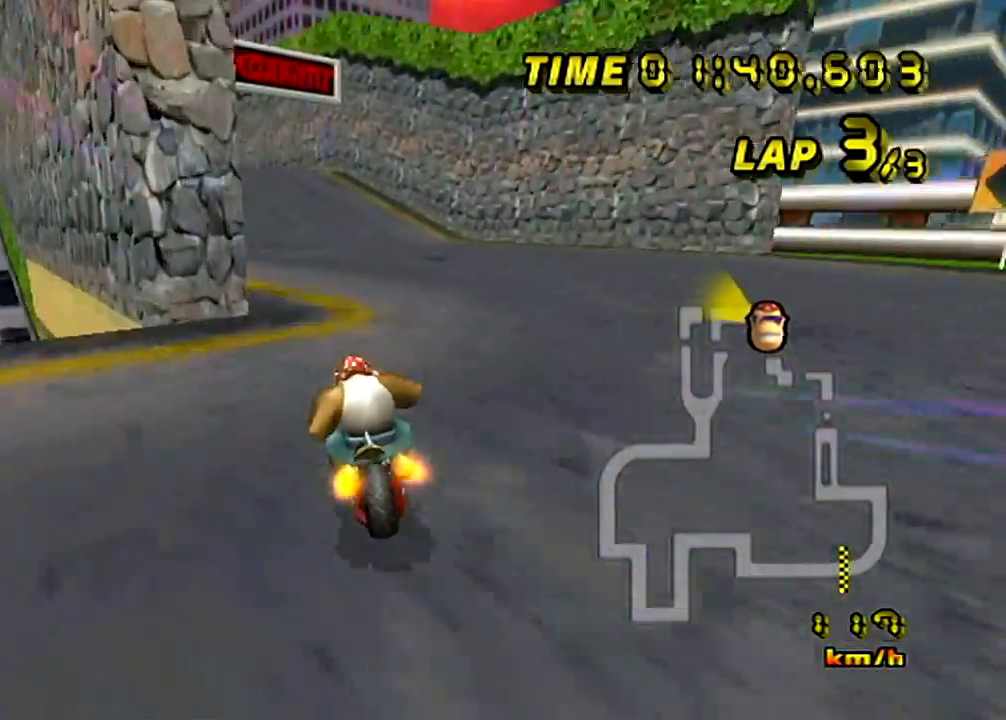
{"buttons": ["A"], "left_stick": "center", "events": [[167, "left_stick", "up-left"], [434, "left_stick", "center"]]}
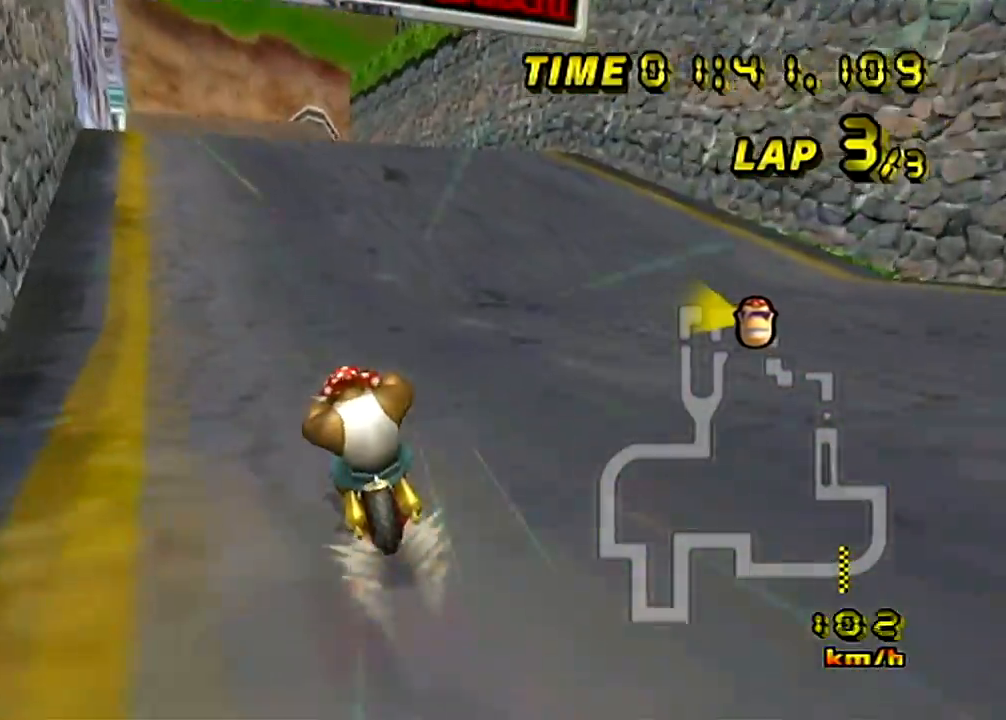
{"buttons": ["A"], "left_stick": "center", "events": []}
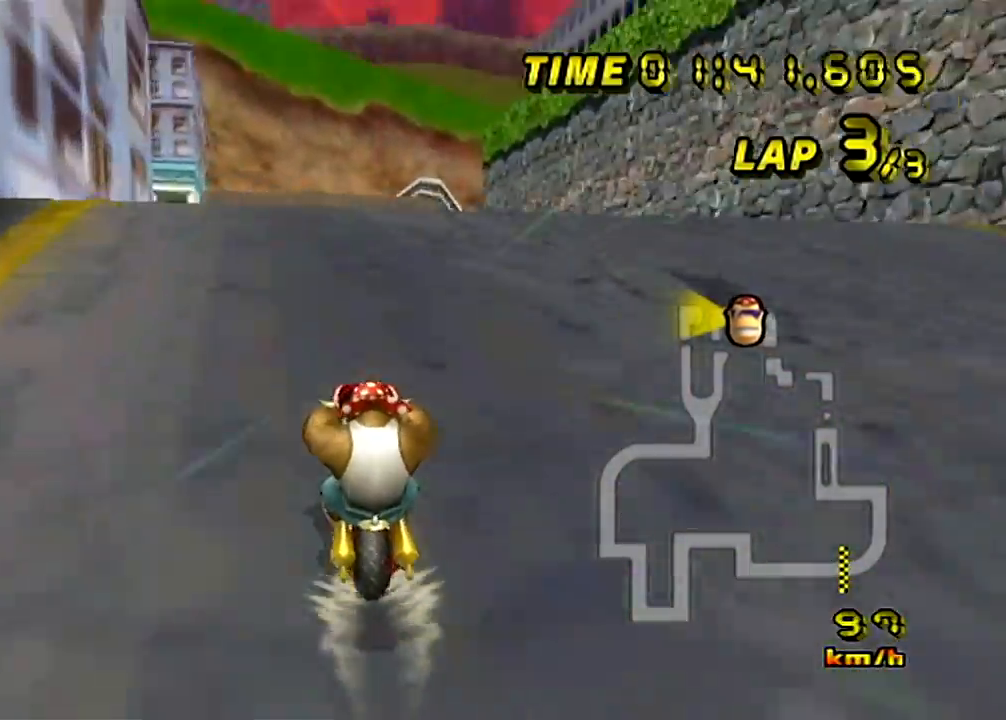
{"buttons": ["A"], "left_stick": "up-left", "events": [[284, "left_stick", "up-left"]]}